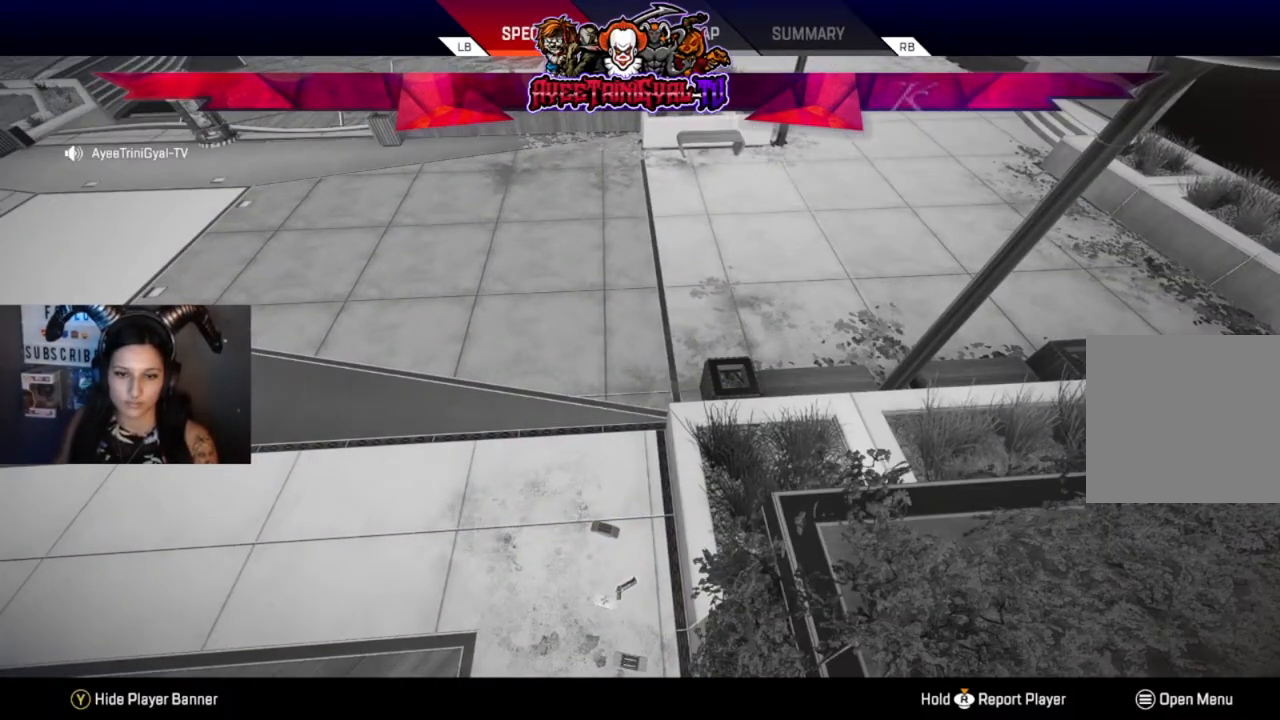
Gameplay with a controller (Xbox layout); each line is a JSON object with the inputs held at the frame after it. "events" lists button and stick changes between this image and that frame as [ms after this image, input, new state], when the widget could be followed in between.
{"buttons": [], "left_stick": "center", "right_stick": "center", "events": [[200, "B", "down"], [333, "B", "up"]]}
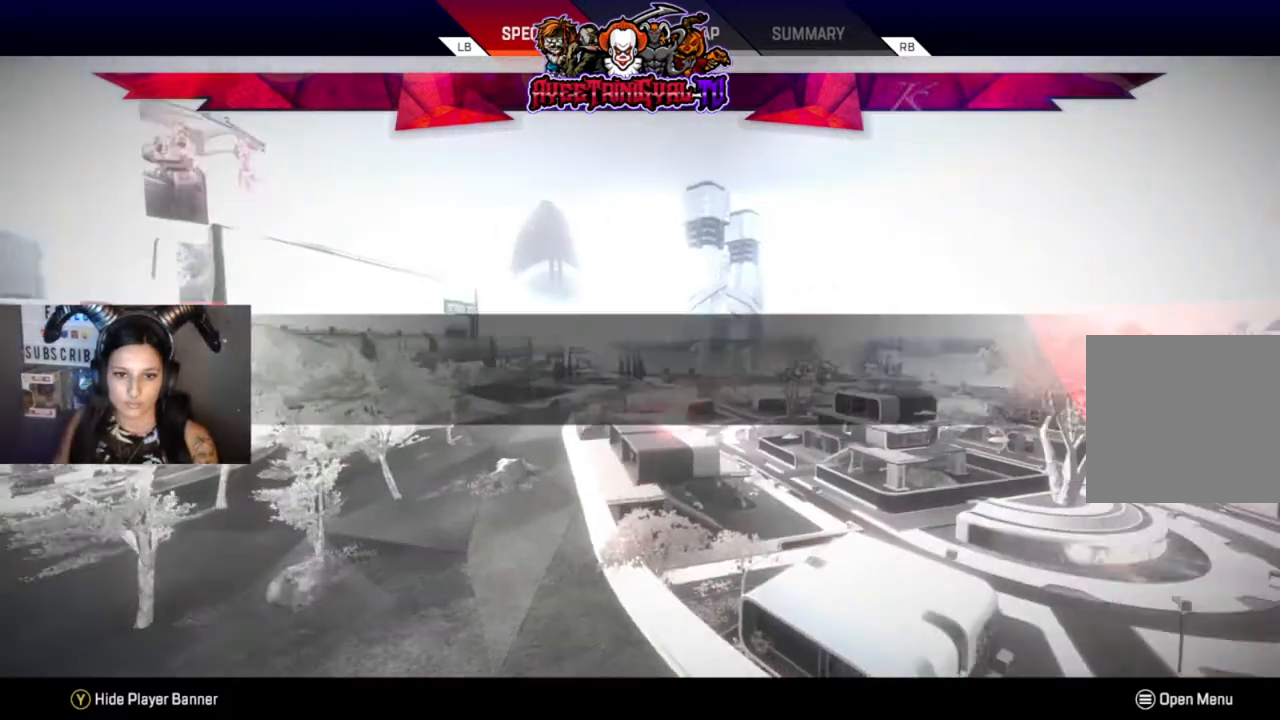
{"buttons": [], "left_stick": "center", "right_stick": "center", "events": []}
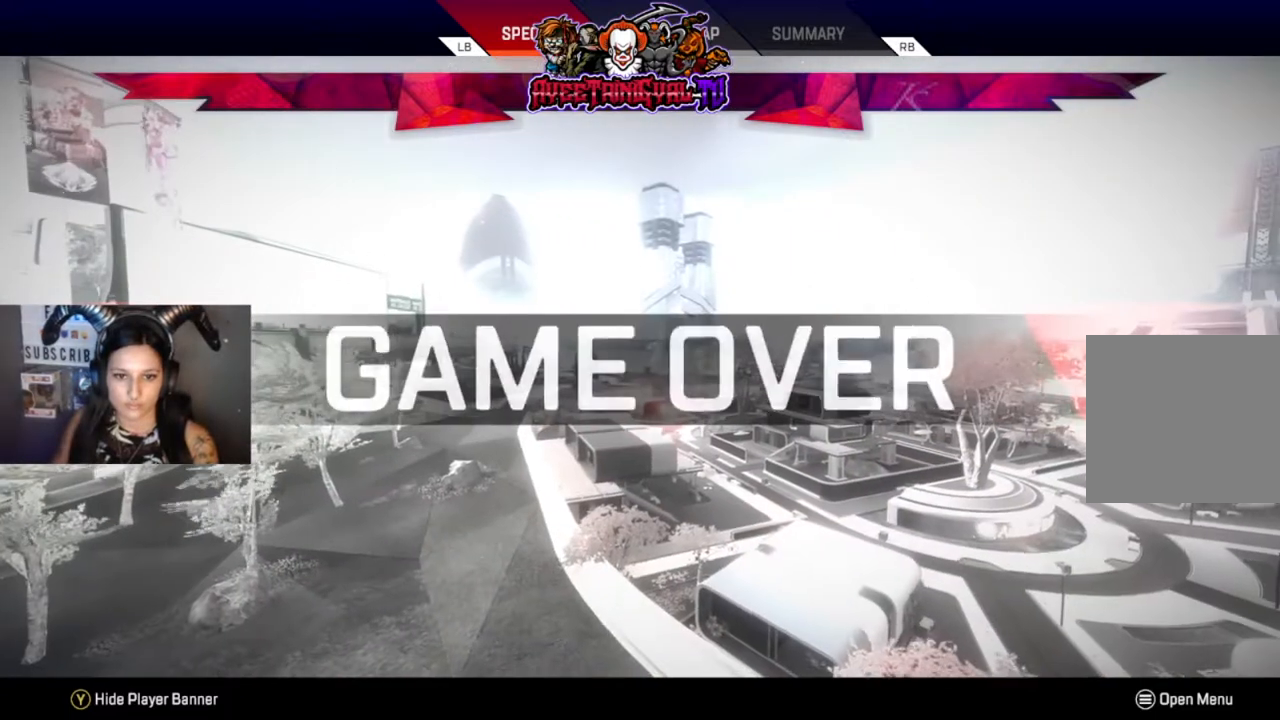
{"buttons": ["B"], "left_stick": "center", "right_stick": "center", "events": [[367, "B", "down"]]}
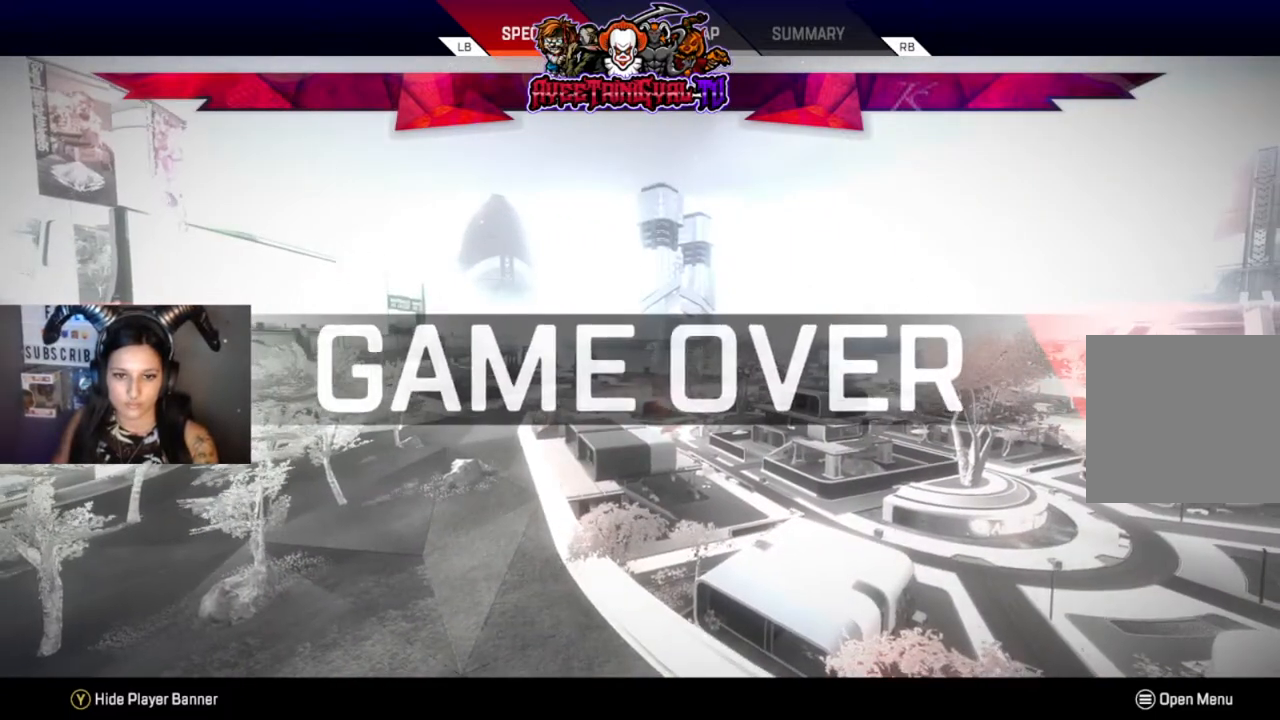
{"buttons": [], "left_stick": "center", "right_stick": "center", "events": [[33, "B", "up"]]}
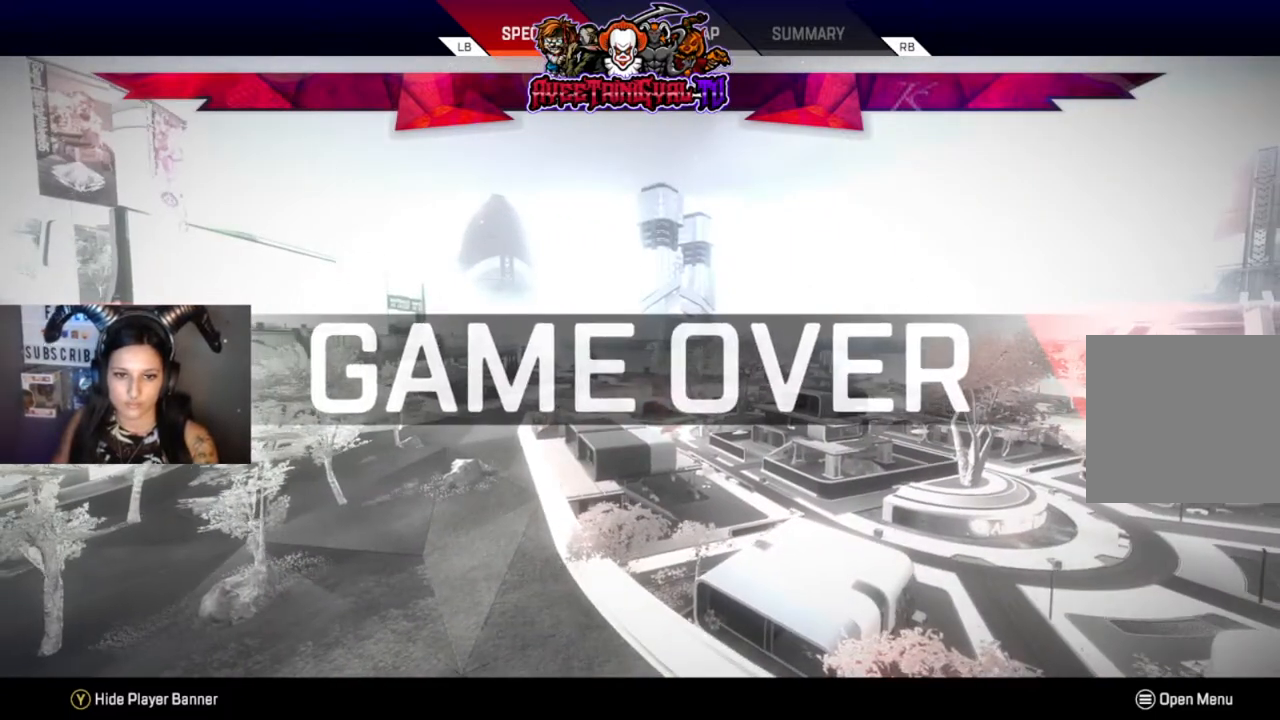
{"buttons": [], "left_stick": "center", "right_stick": "center", "events": []}
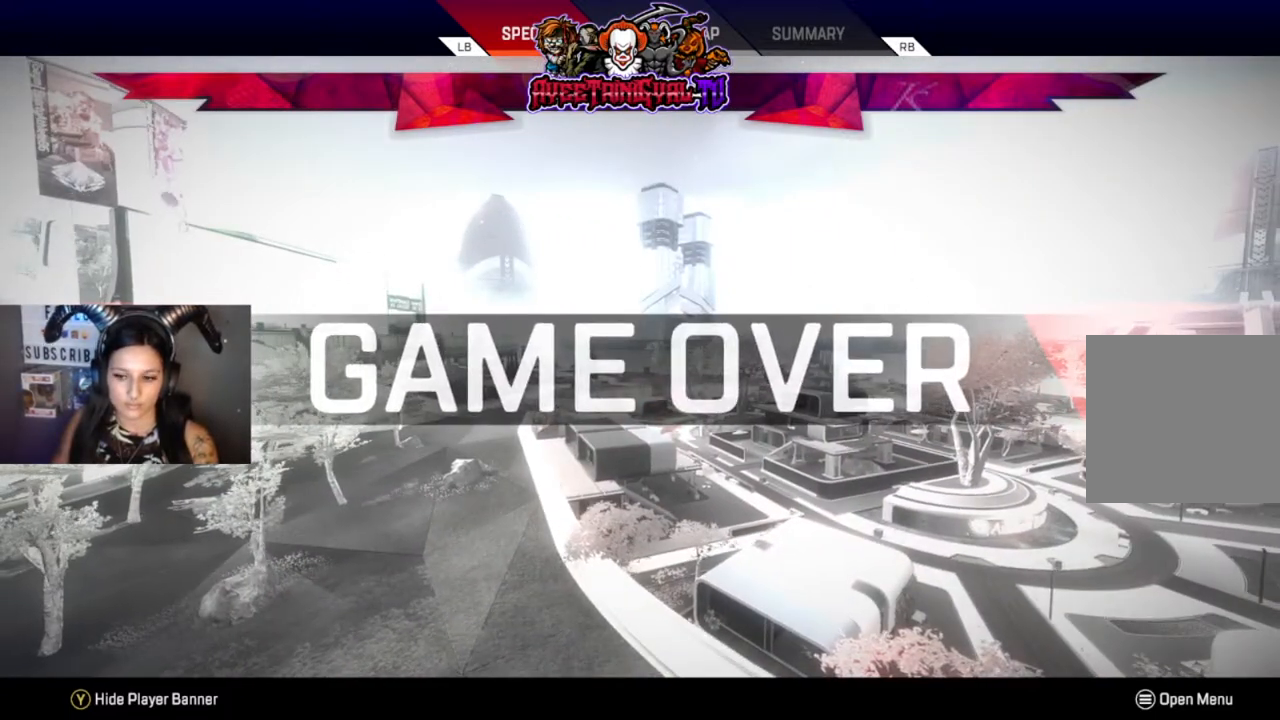
{"buttons": ["B"], "left_stick": "center", "right_stick": "center", "events": [[100, "B", "down"], [233, "B", "up"], [500, "B", "down"]]}
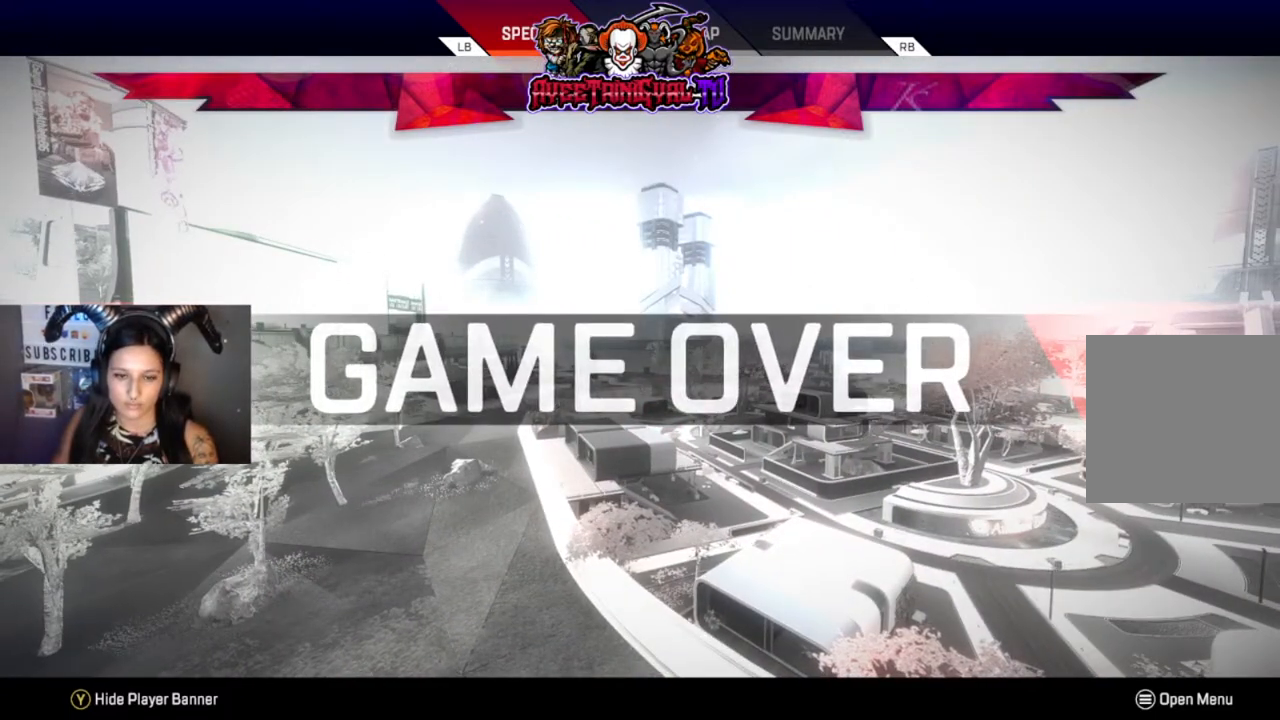
{"buttons": [], "left_stick": "center", "right_stick": "center", "events": [[100, "B", "up"], [267, "B", "down"], [433, "B", "up"]]}
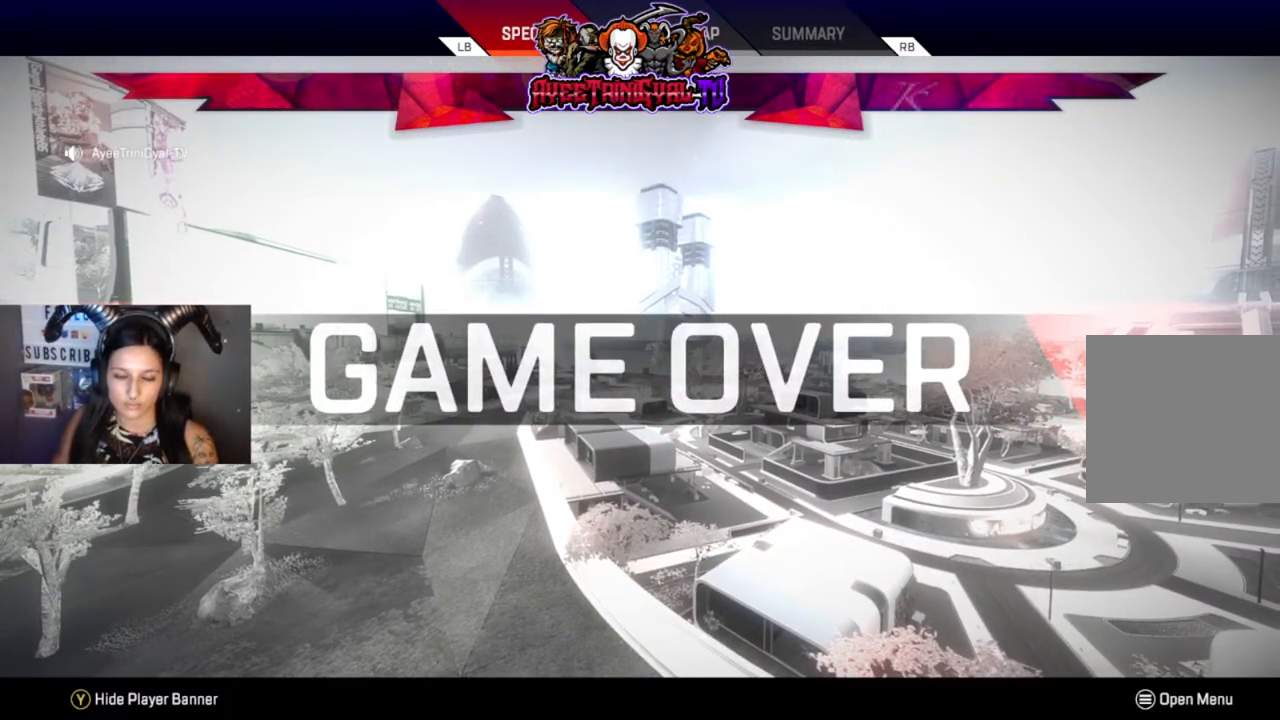
{"buttons": [], "left_stick": "center", "right_stick": "center", "events": [[67, "B", "down"], [267, "B", "up"]]}
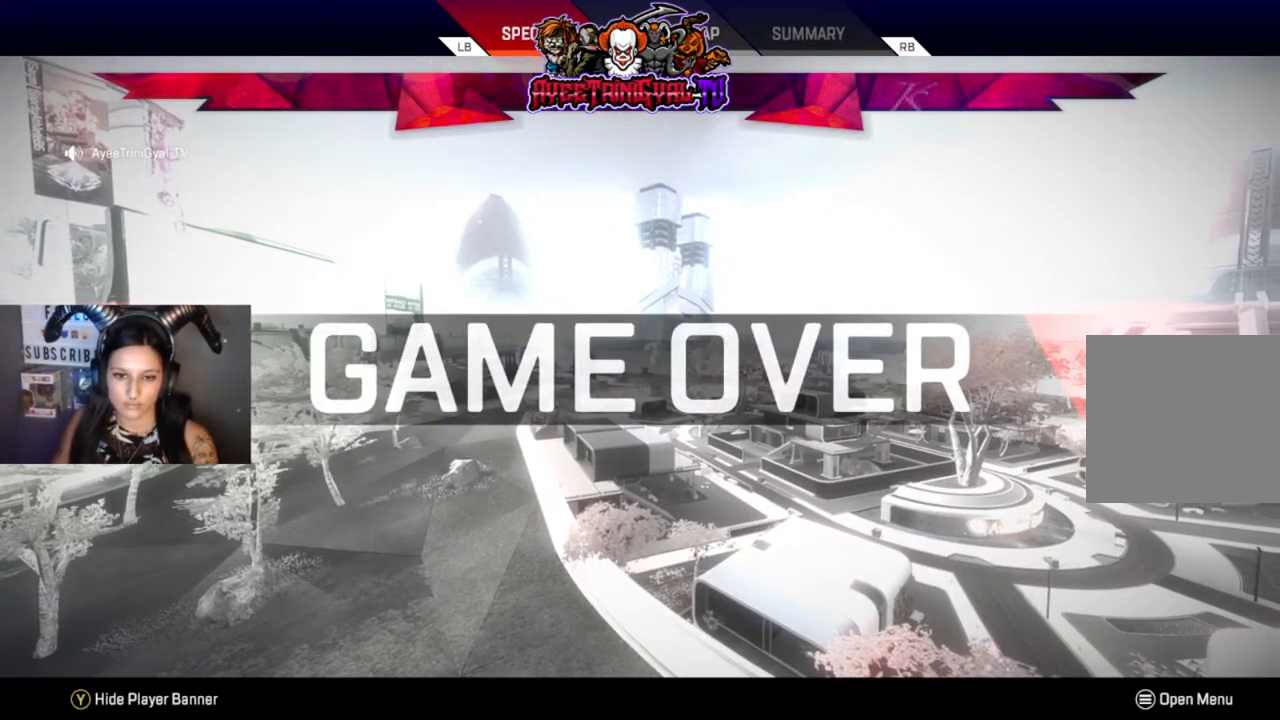
{"buttons": [], "left_stick": "center", "right_stick": "center", "events": [[233, "B", "down"], [400, "B", "up"]]}
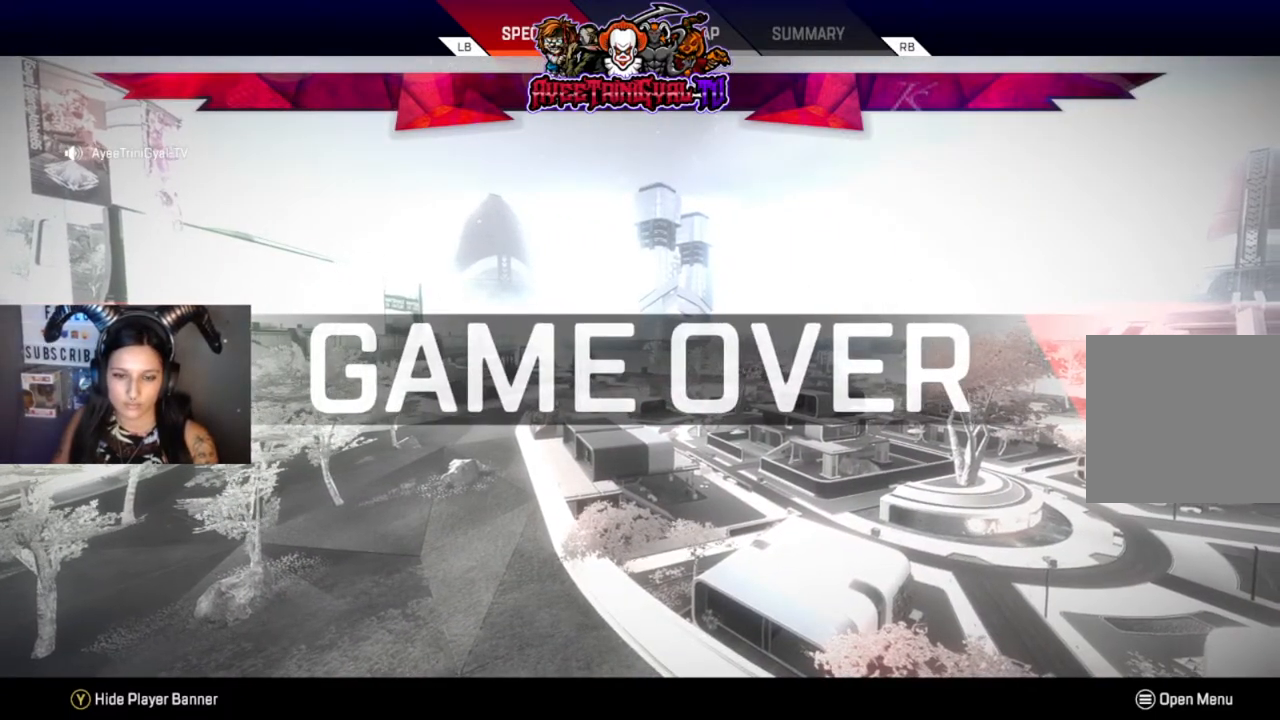
{"buttons": [], "left_stick": "center", "right_stick": "center", "events": [[33, "B", "down"], [133, "B", "up"], [233, "B", "down"], [333, "B", "up"]]}
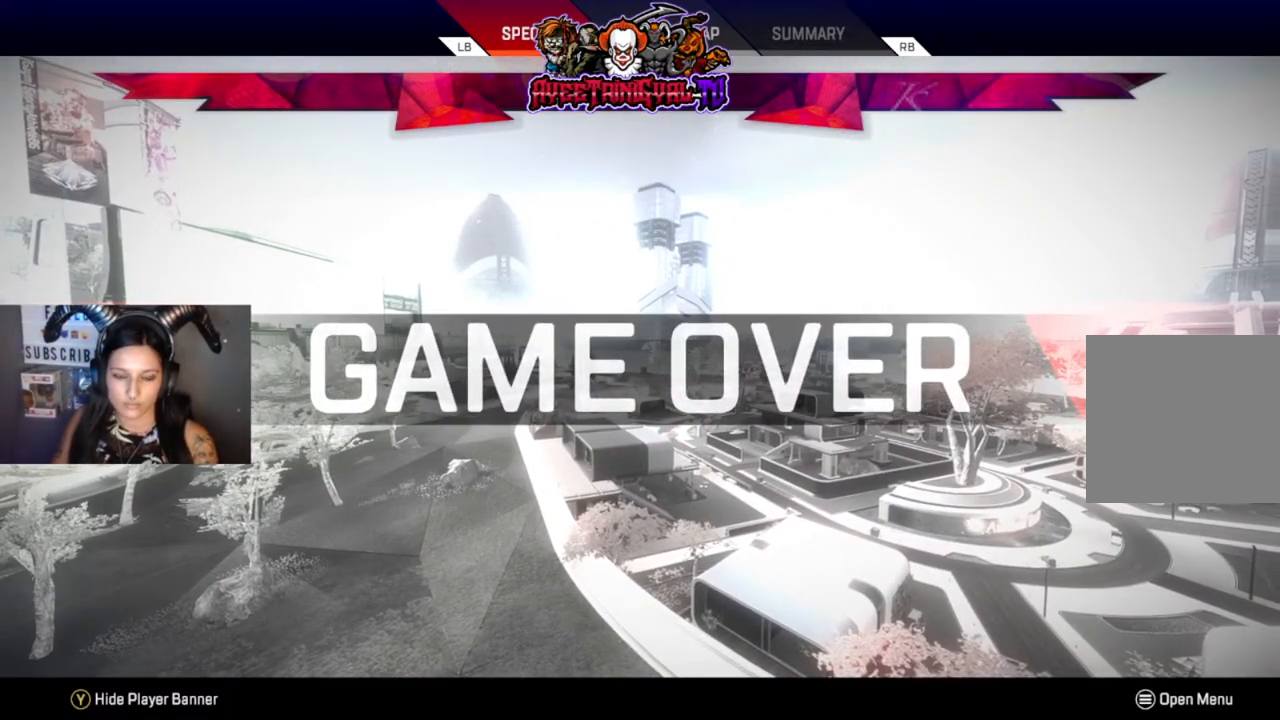
{"buttons": [], "left_stick": "center", "right_stick": "center", "events": [[133, "B", "down"], [267, "B", "up"]]}
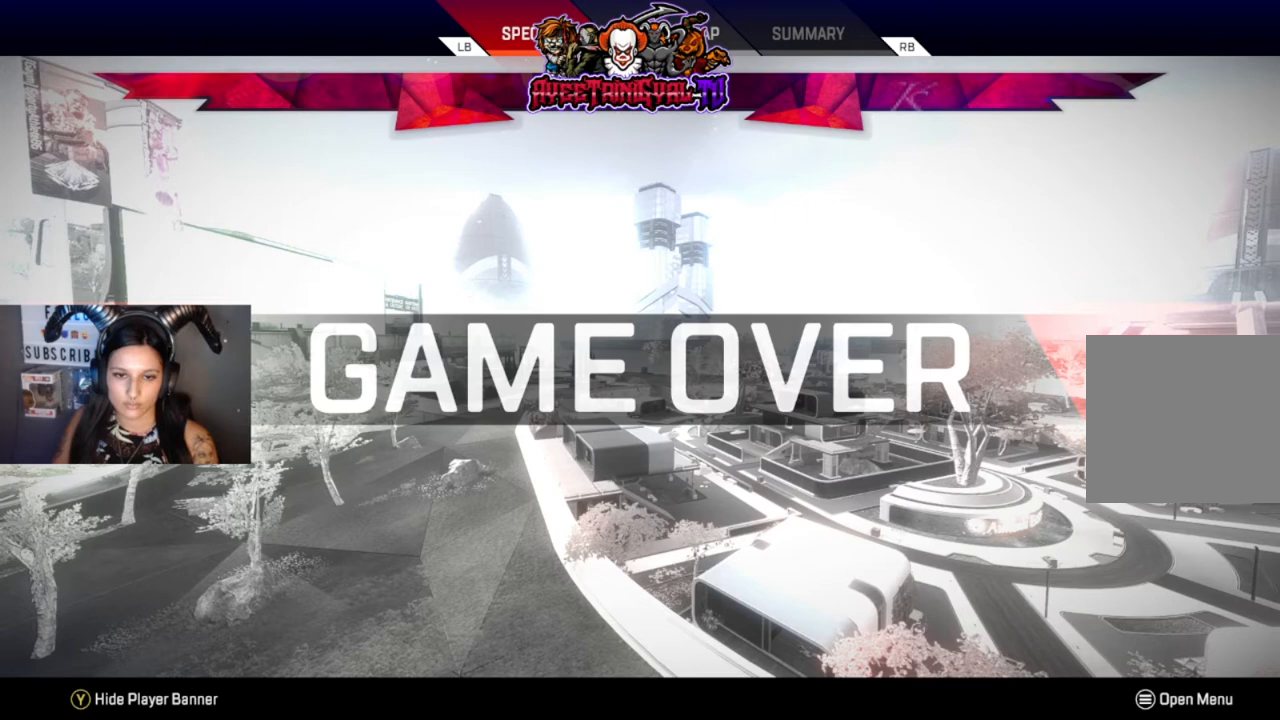
{"buttons": ["B"], "left_stick": "center", "right_stick": "center", "events": [[100, "B", "down"], [267, "B", "up"], [433, "B", "down"]]}
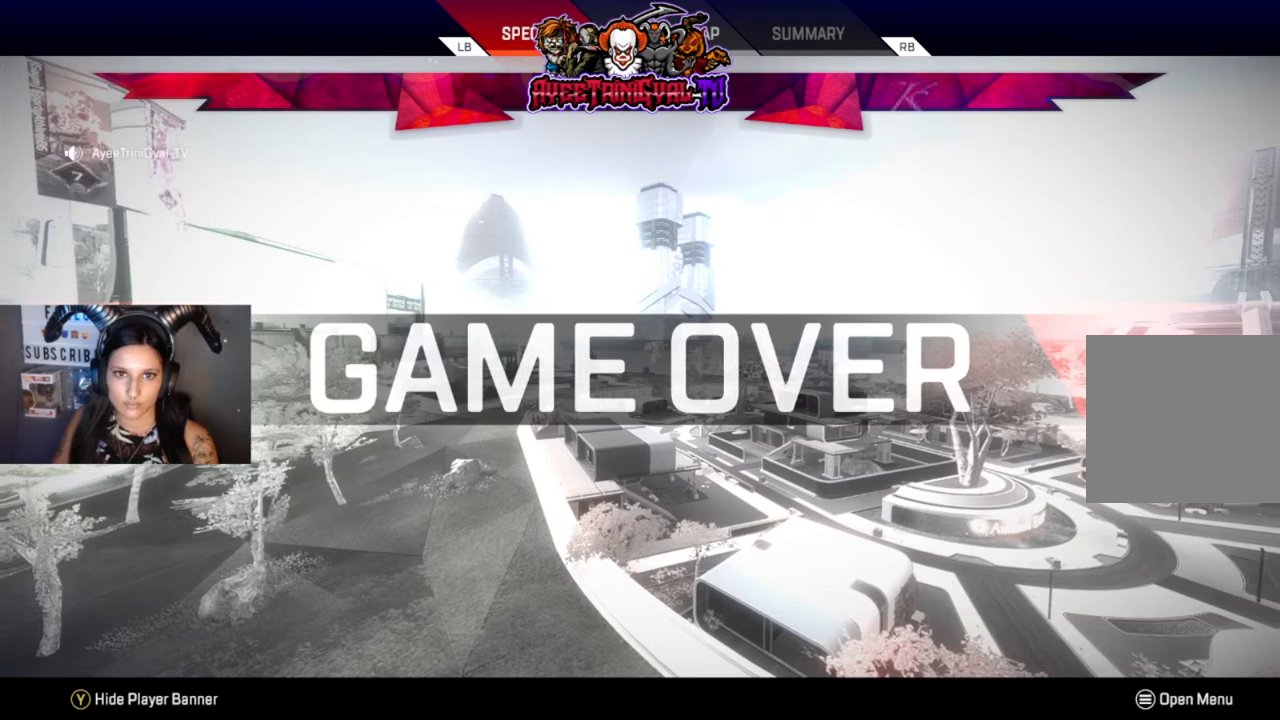
{"buttons": [], "left_stick": "center", "right_stick": "center", "events": [[100, "B", "up"]]}
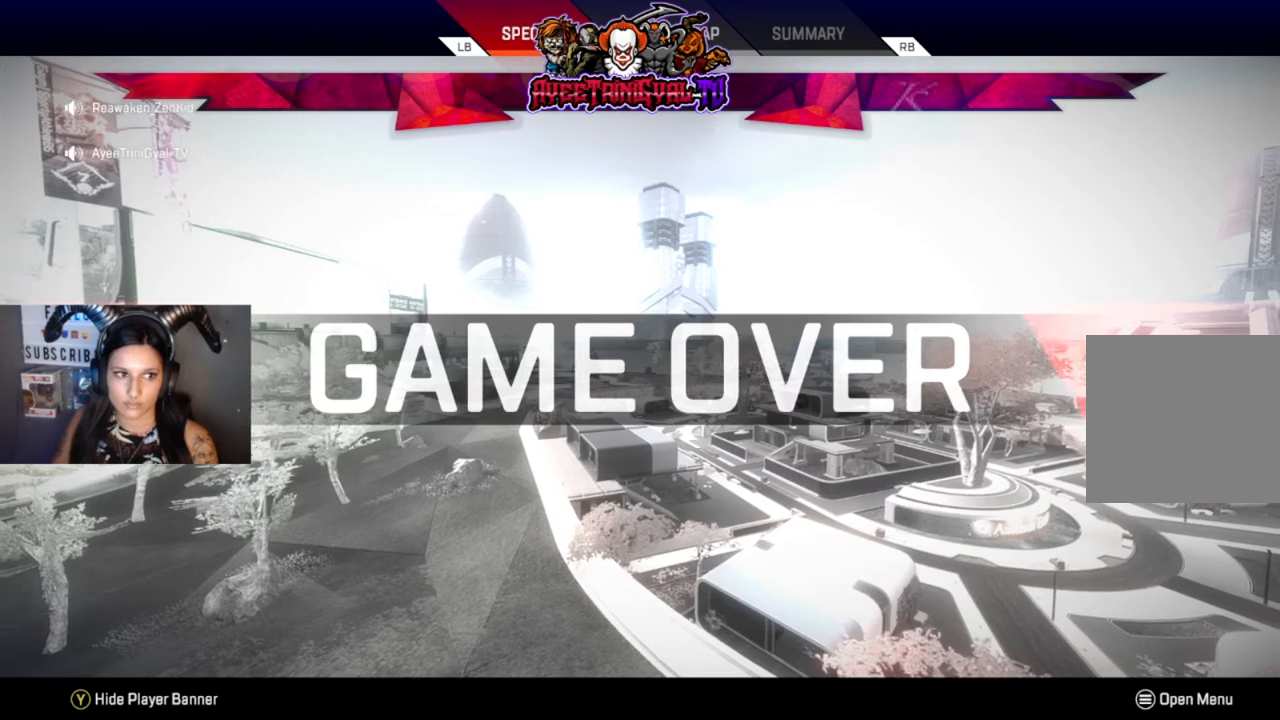
{"buttons": ["B"], "left_stick": "center", "right_stick": "center", "events": [[33, "B", "down"], [167, "B", "up"], [400, "B", "down"]]}
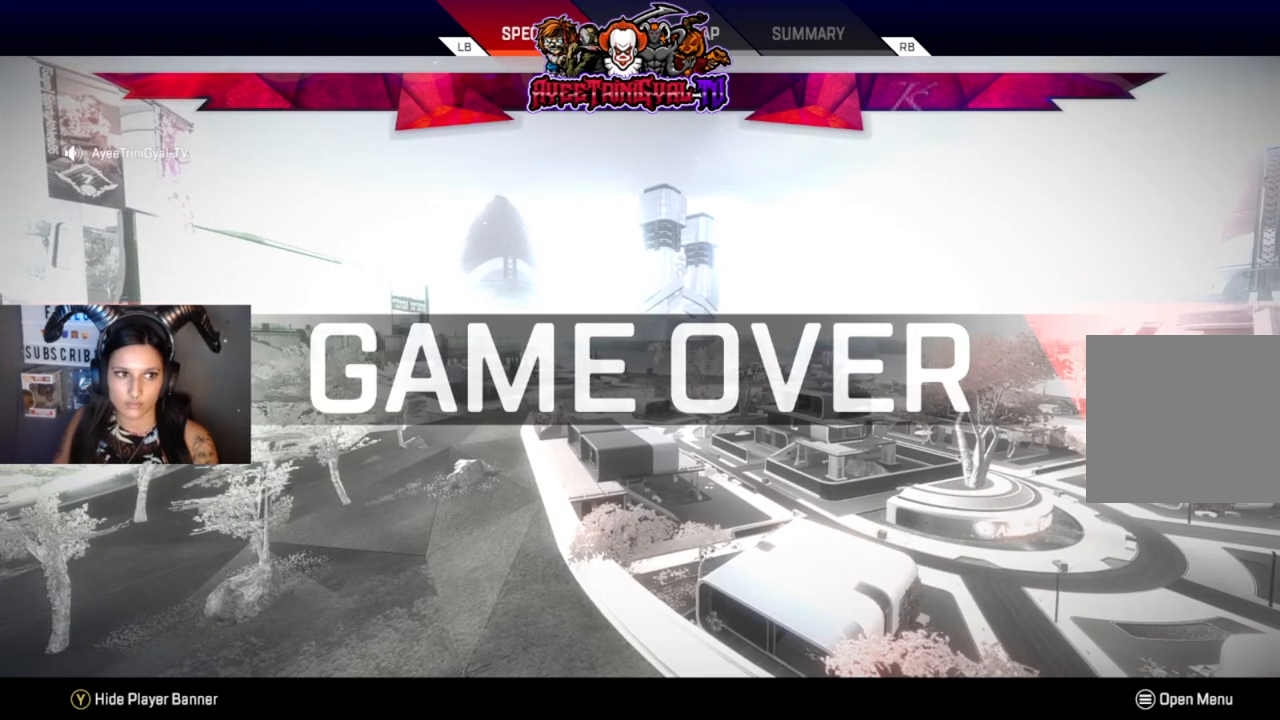
{"buttons": [], "left_stick": "center", "right_stick": "center", "events": [[33, "B", "up"]]}
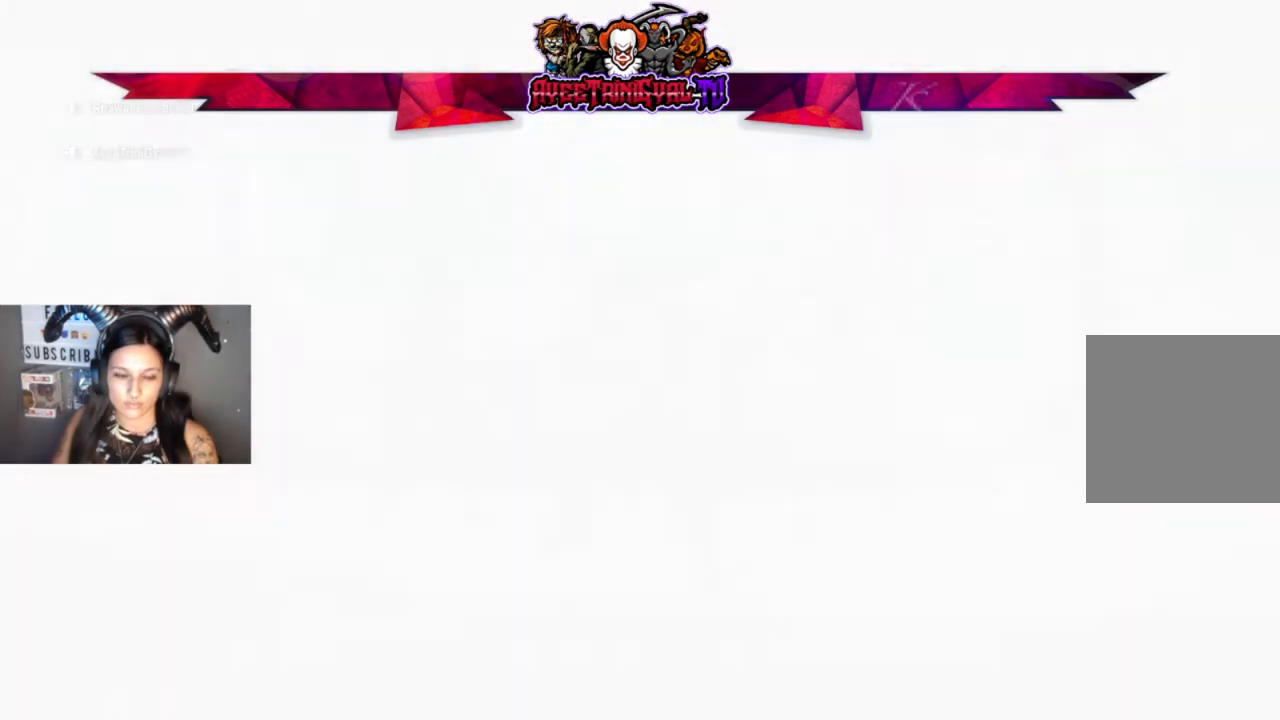
{"buttons": [], "left_stick": "center", "right_stick": "center", "events": [[300, "B", "down"], [367, "B", "up"]]}
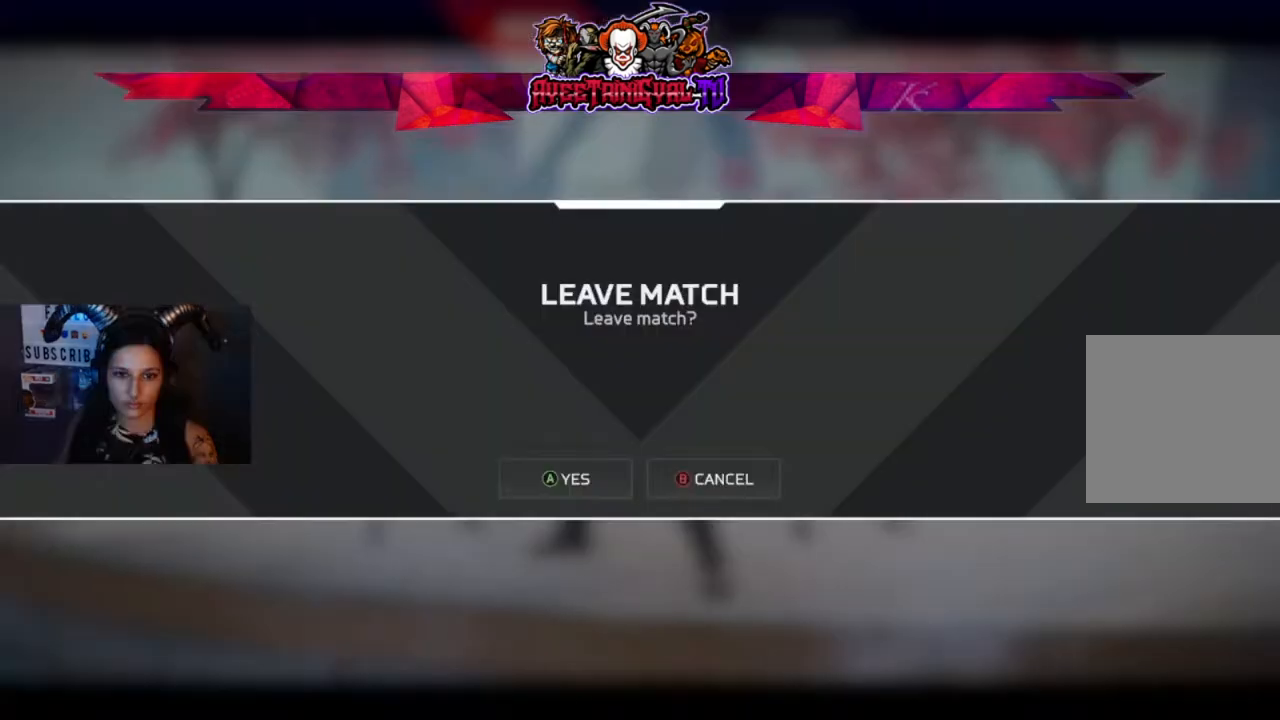
{"buttons": [], "left_stick": "center", "right_stick": "center", "events": []}
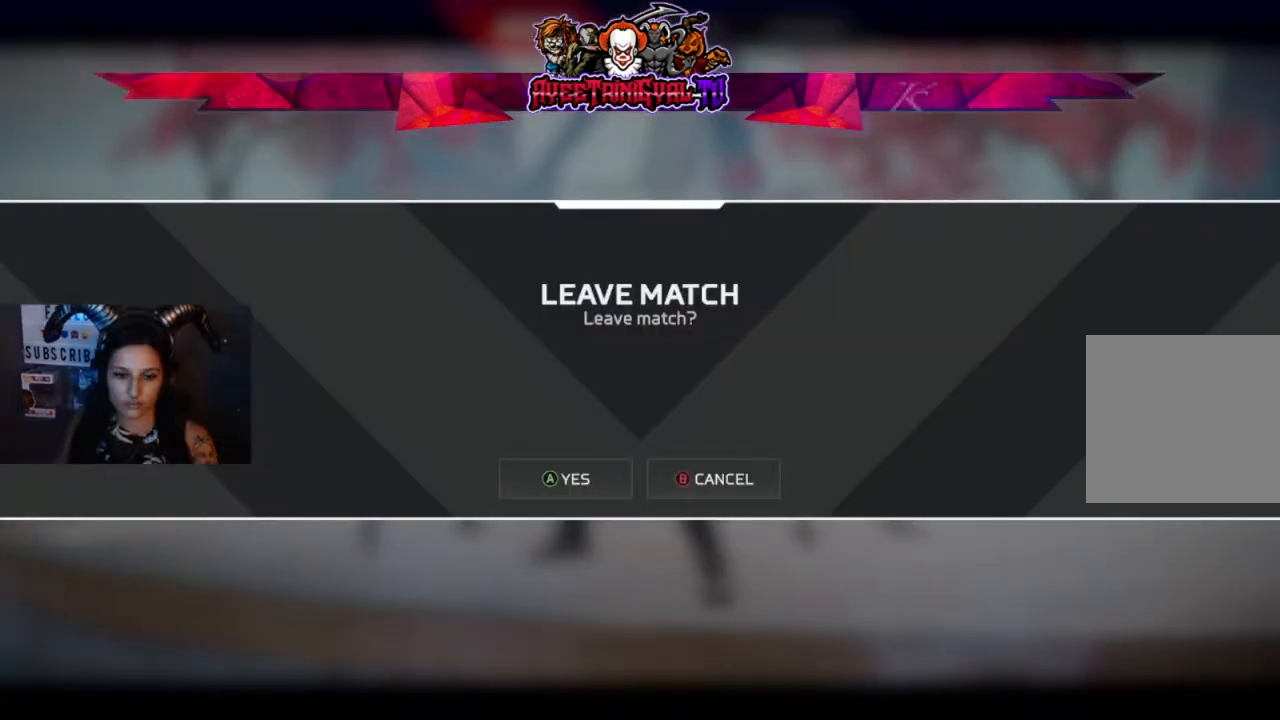
{"buttons": [], "left_stick": "center", "right_stick": "center", "events": []}
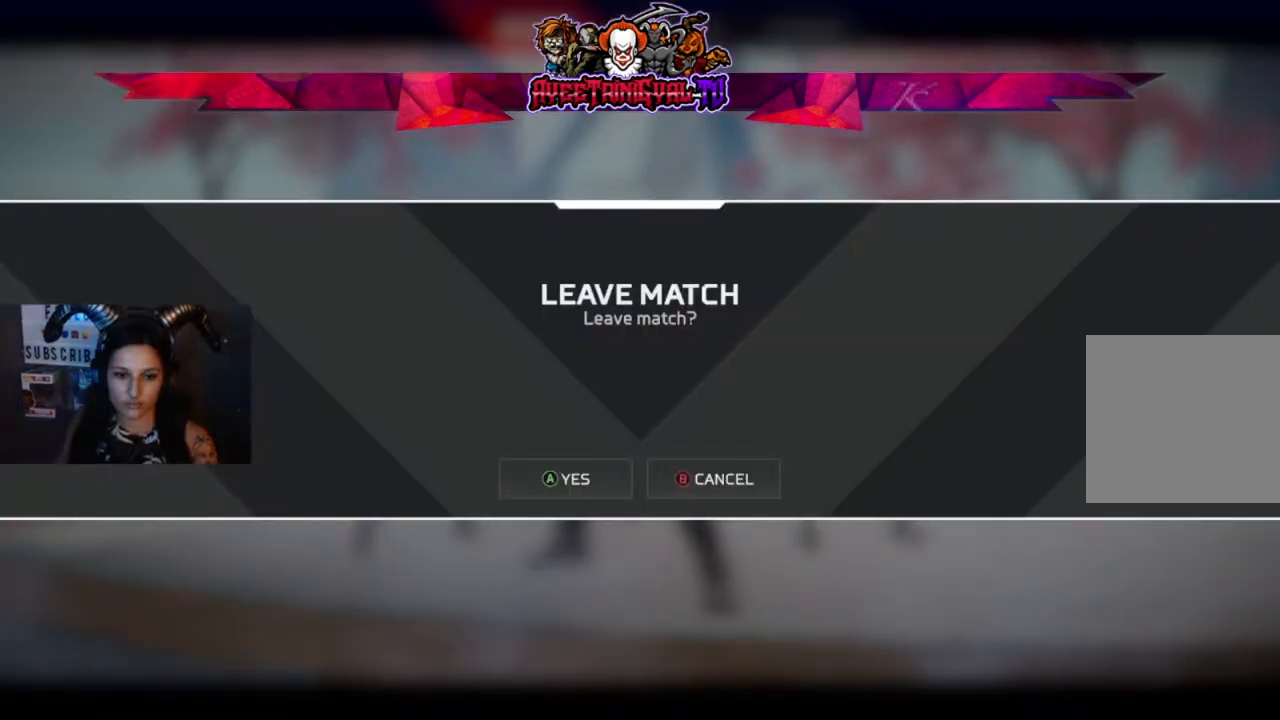
{"buttons": [], "left_stick": "center", "right_stick": "center", "events": []}
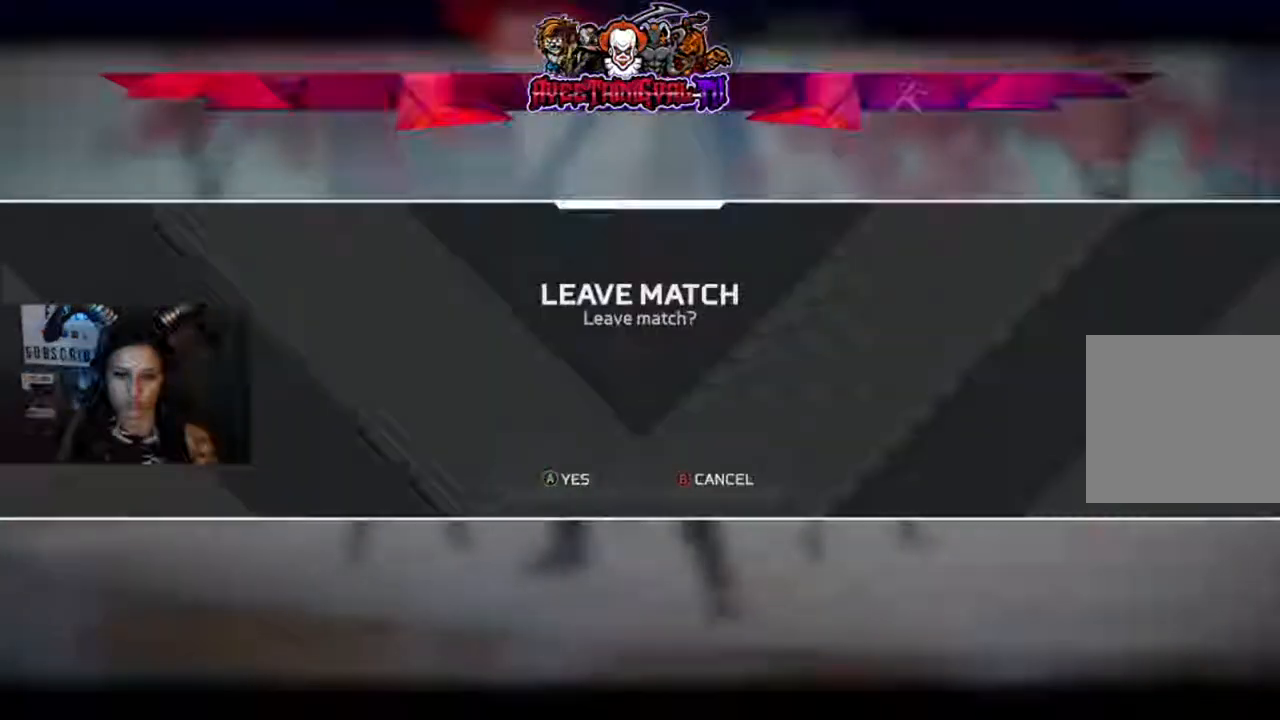
{"buttons": [], "left_stick": "center", "right_stick": "center", "events": [[33, "B", "down"], [200, "B", "up"]]}